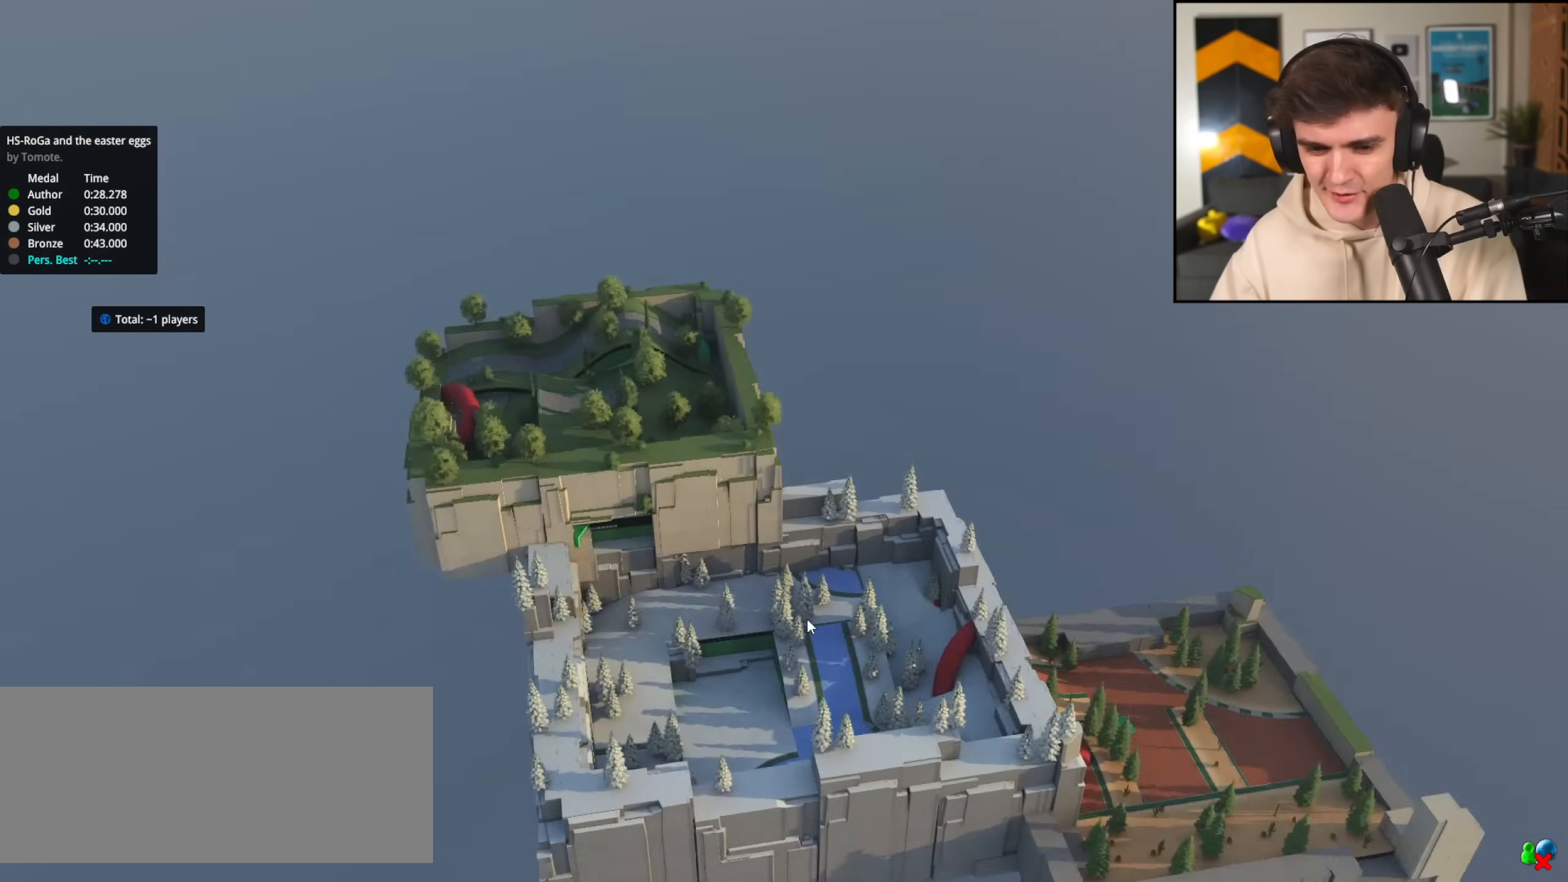
Gameplay with keyboard; each line is a JSON object with the keys held at the frame after it. "events" lists presses ("down") and releases ("up") of "brake", "down", "left", "right" and "up" between this image and that frame as [ms after this image, input, new state], when the widget could be followed in between. No other keys are recorded. Mouse input is not recorded. Key names are as the overlay labels them; some are game actions (e.g. jump) rather than physical keys.
{"keys": ["up"], "events": [[484, "up", "down"]]}
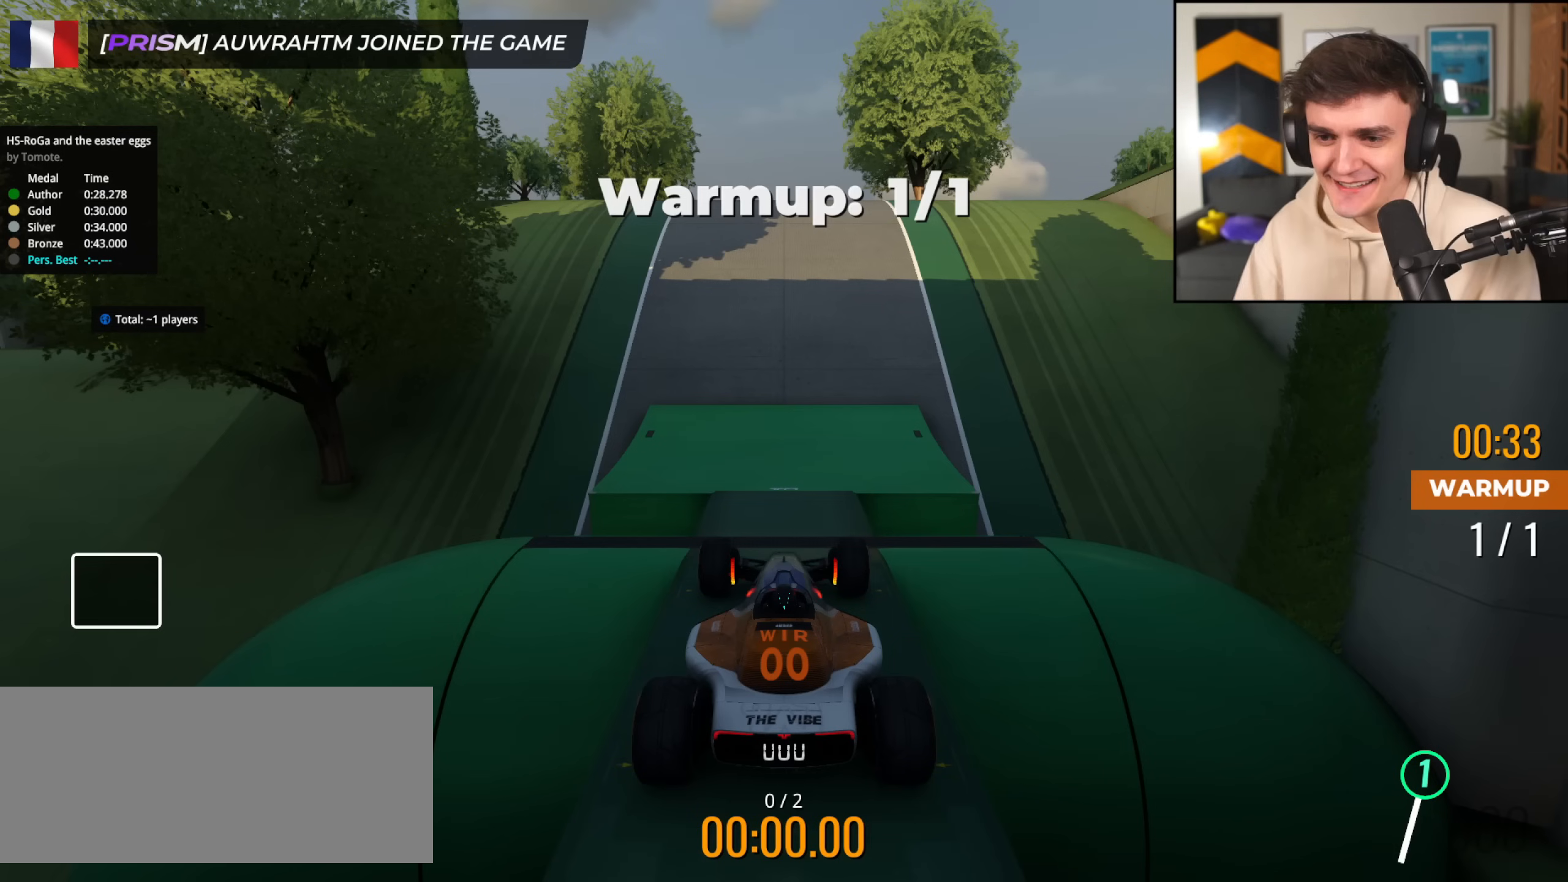
{"keys": ["up"], "events": []}
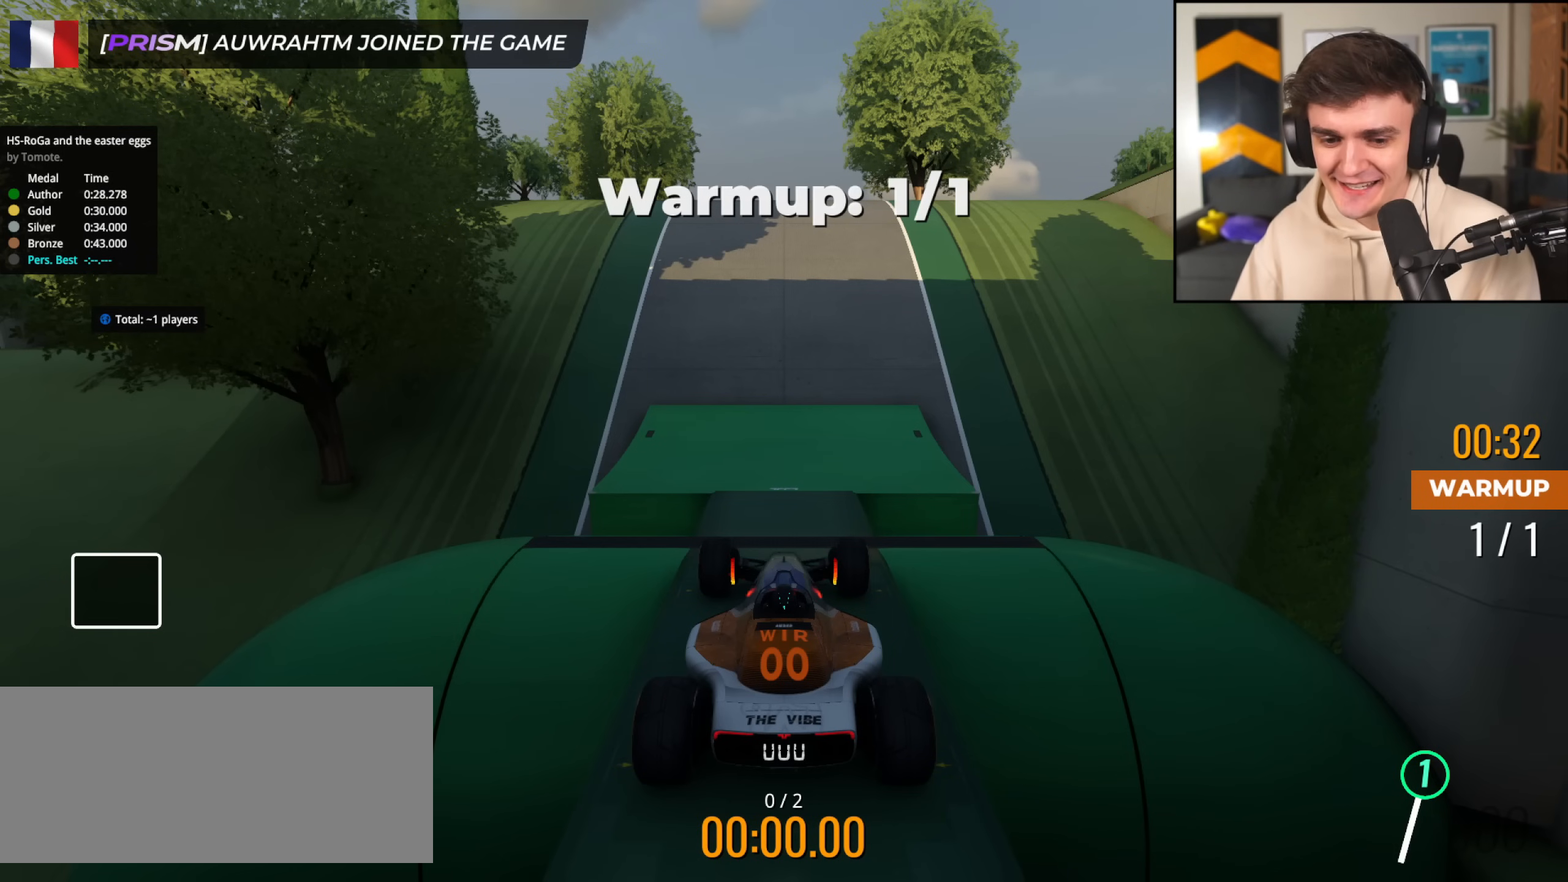
{"keys": ["up"], "events": []}
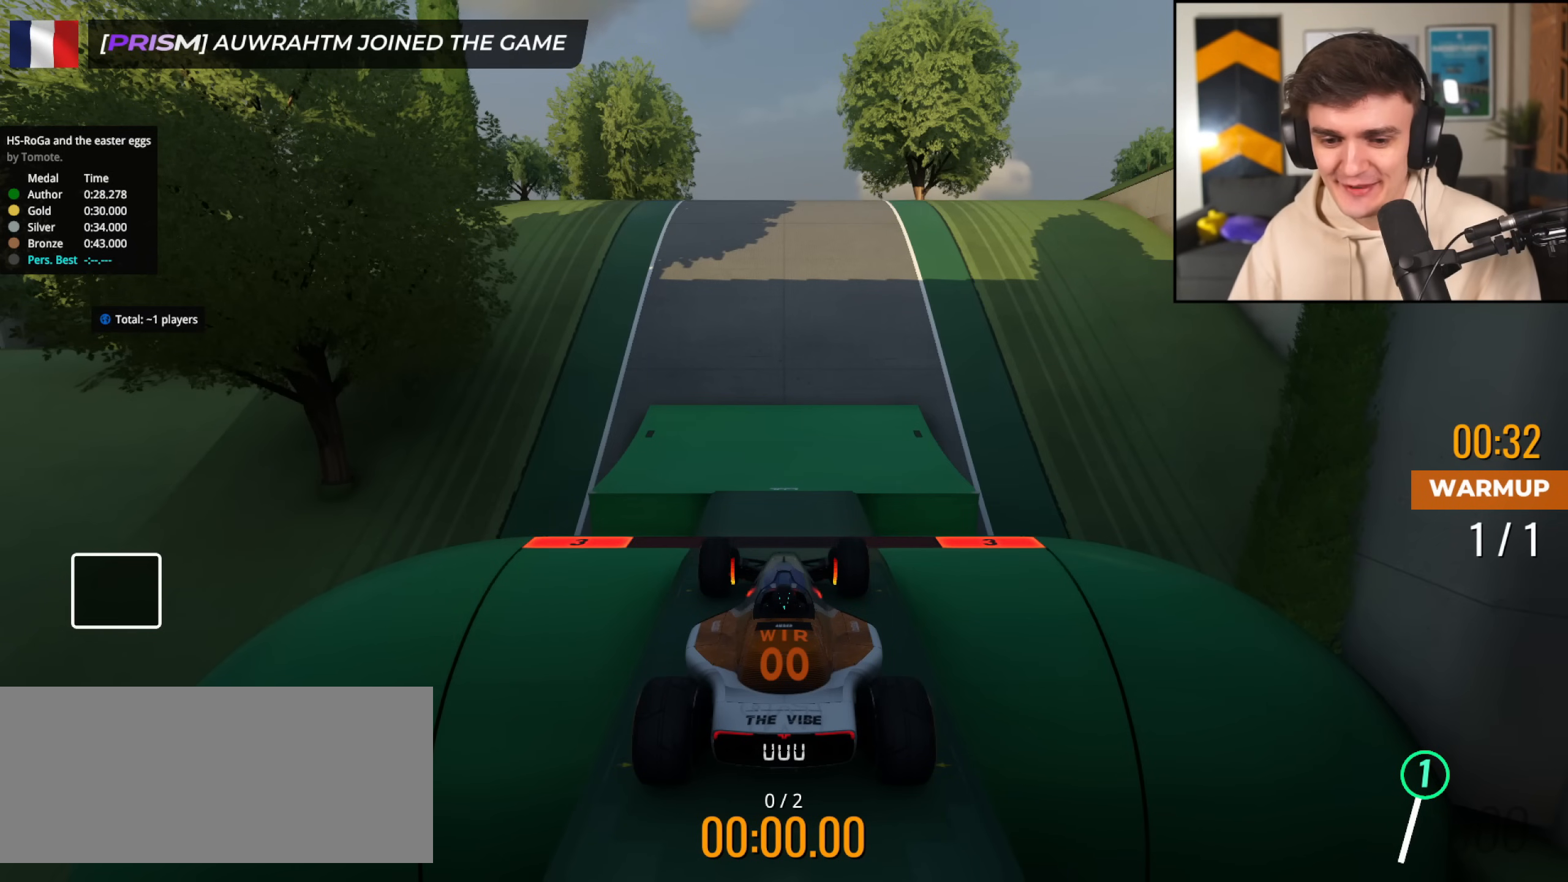
{"keys": ["up"], "events": []}
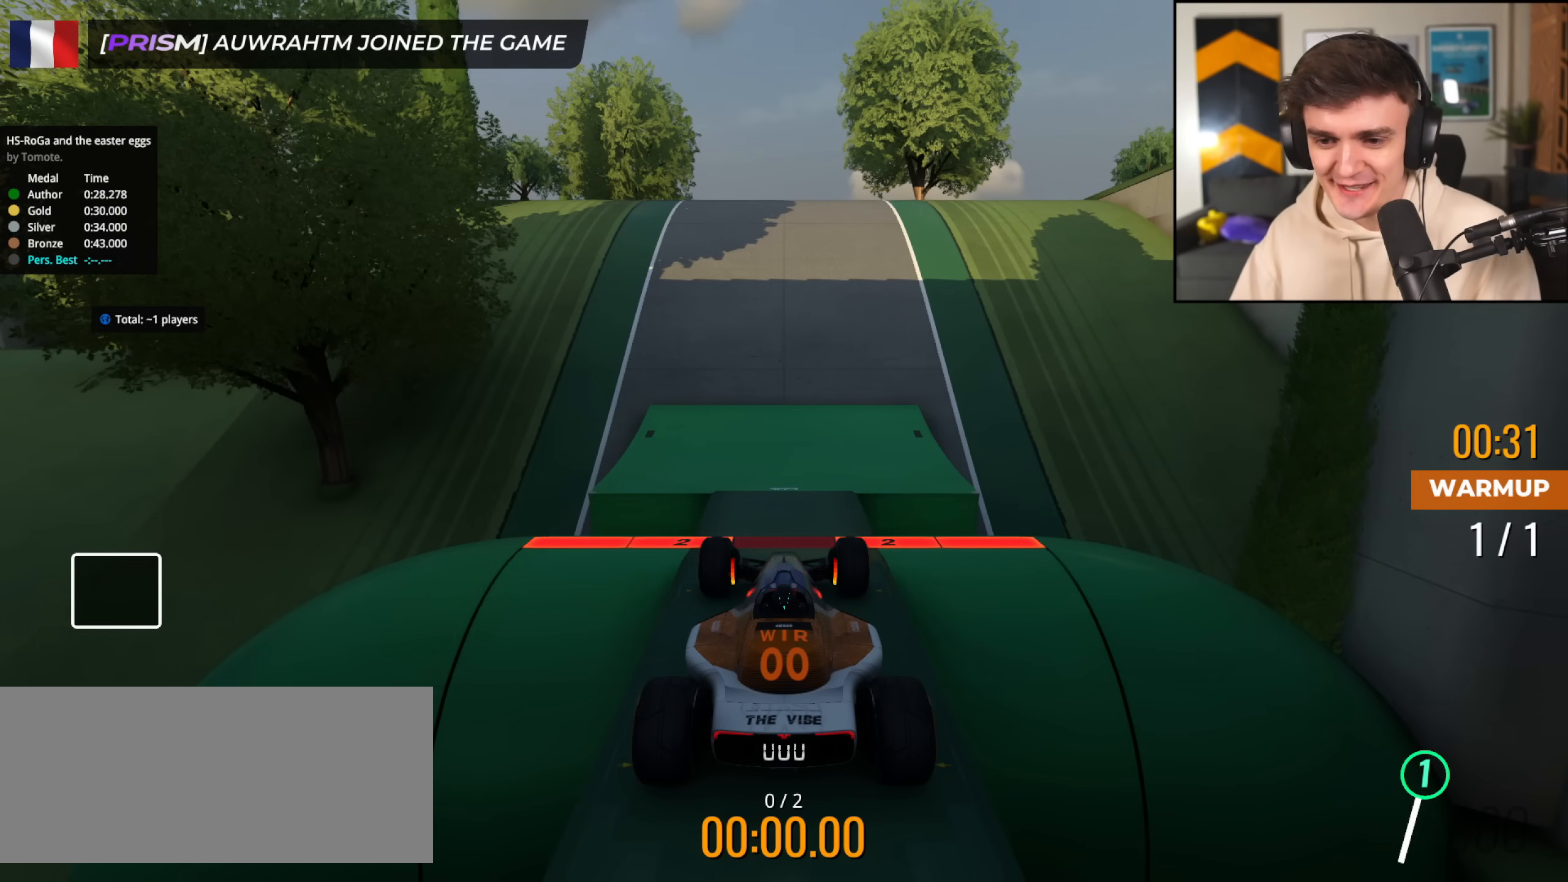
{"keys": ["up"], "events": []}
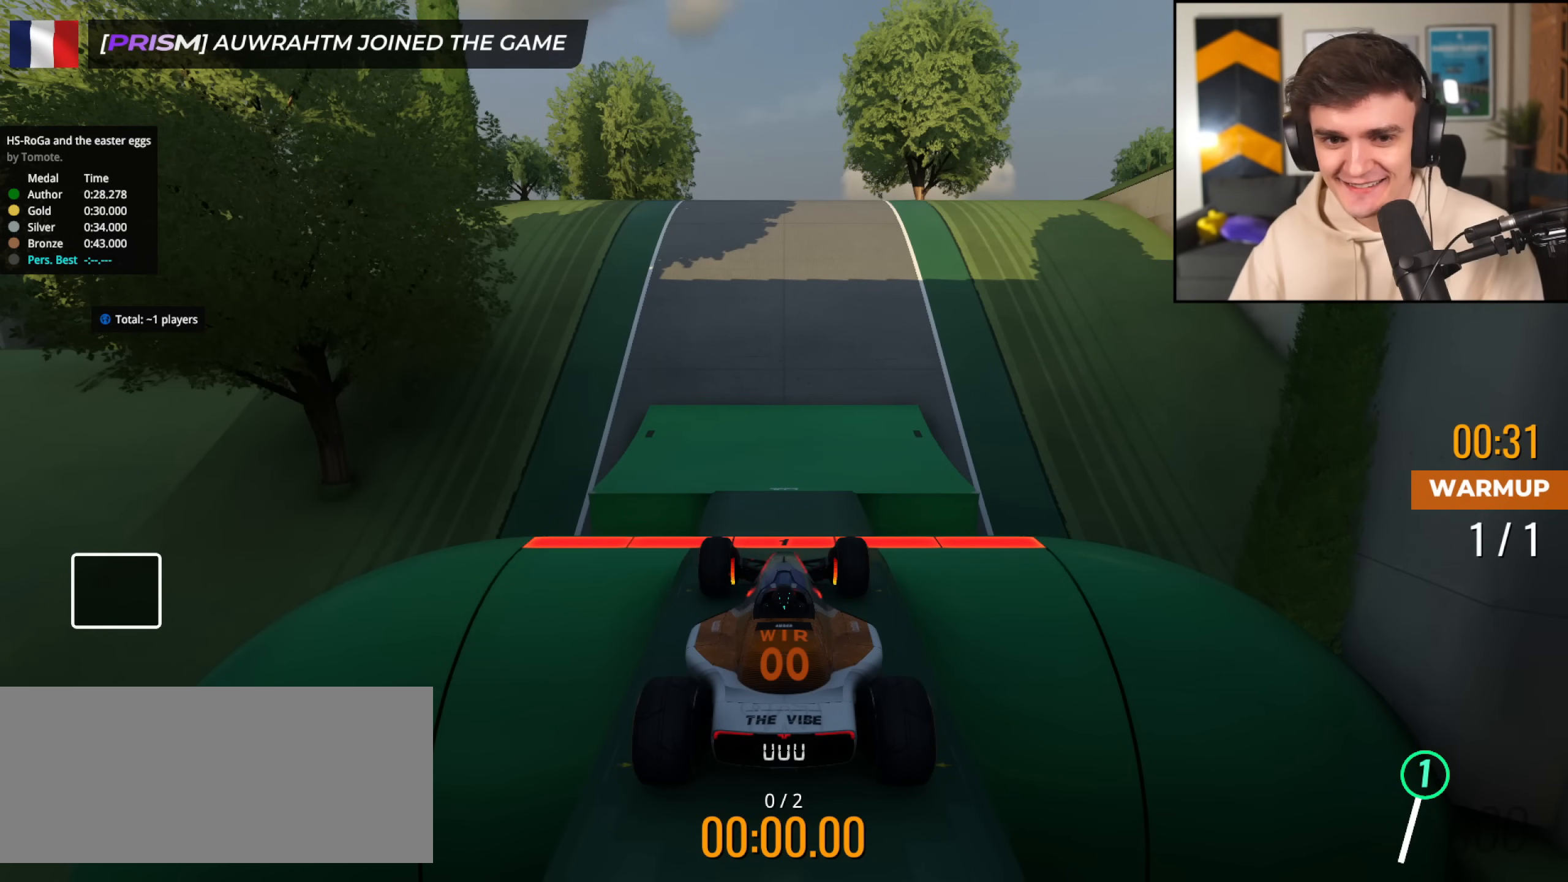
{"keys": ["up"], "events": []}
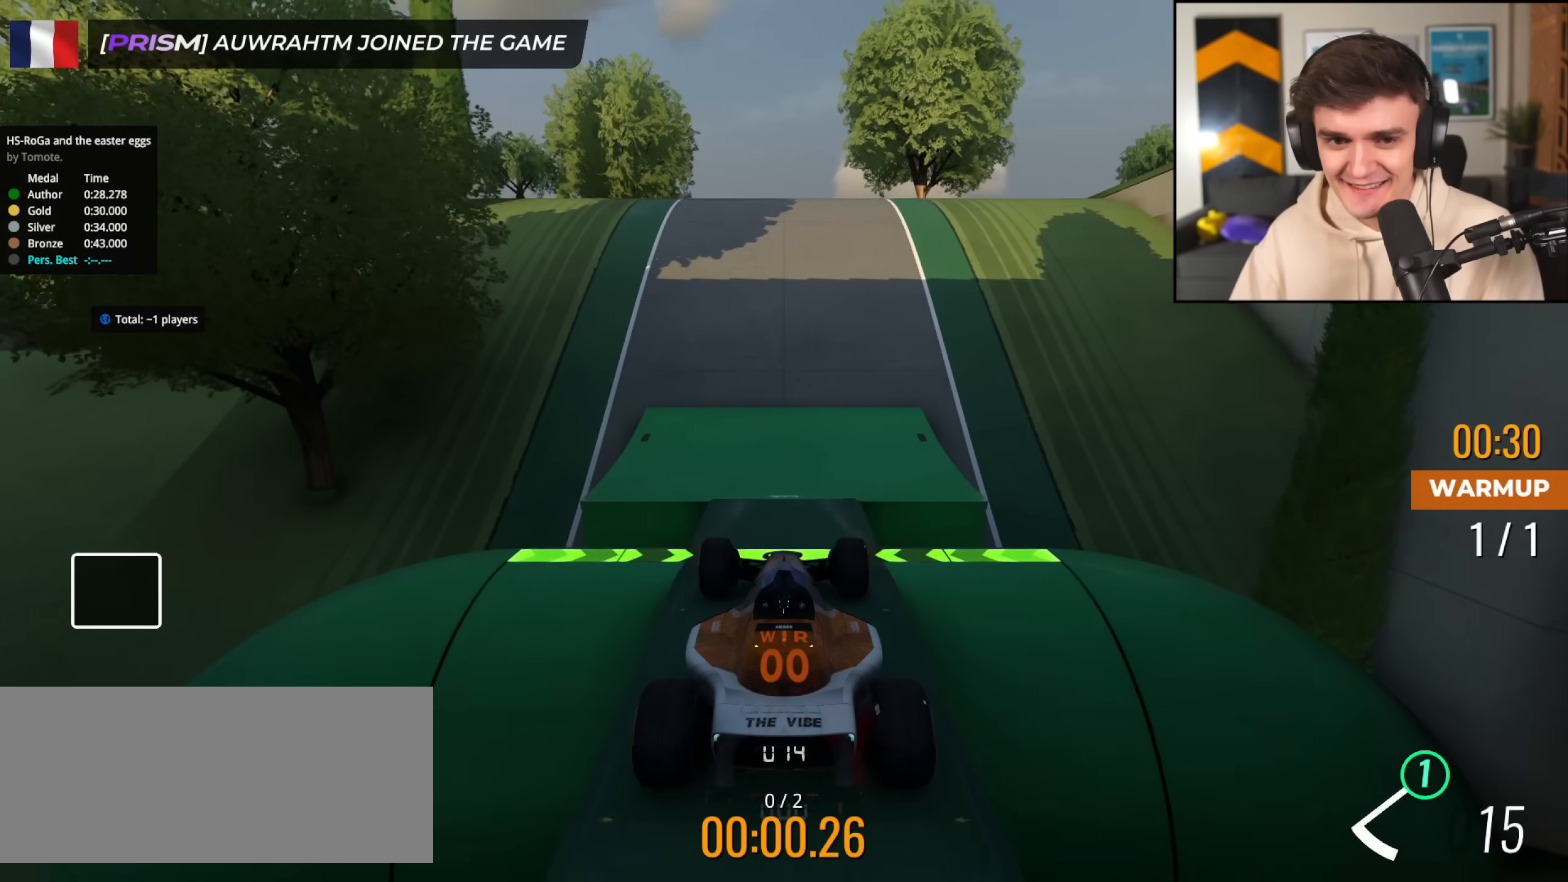
{"keys": ["up"], "events": []}
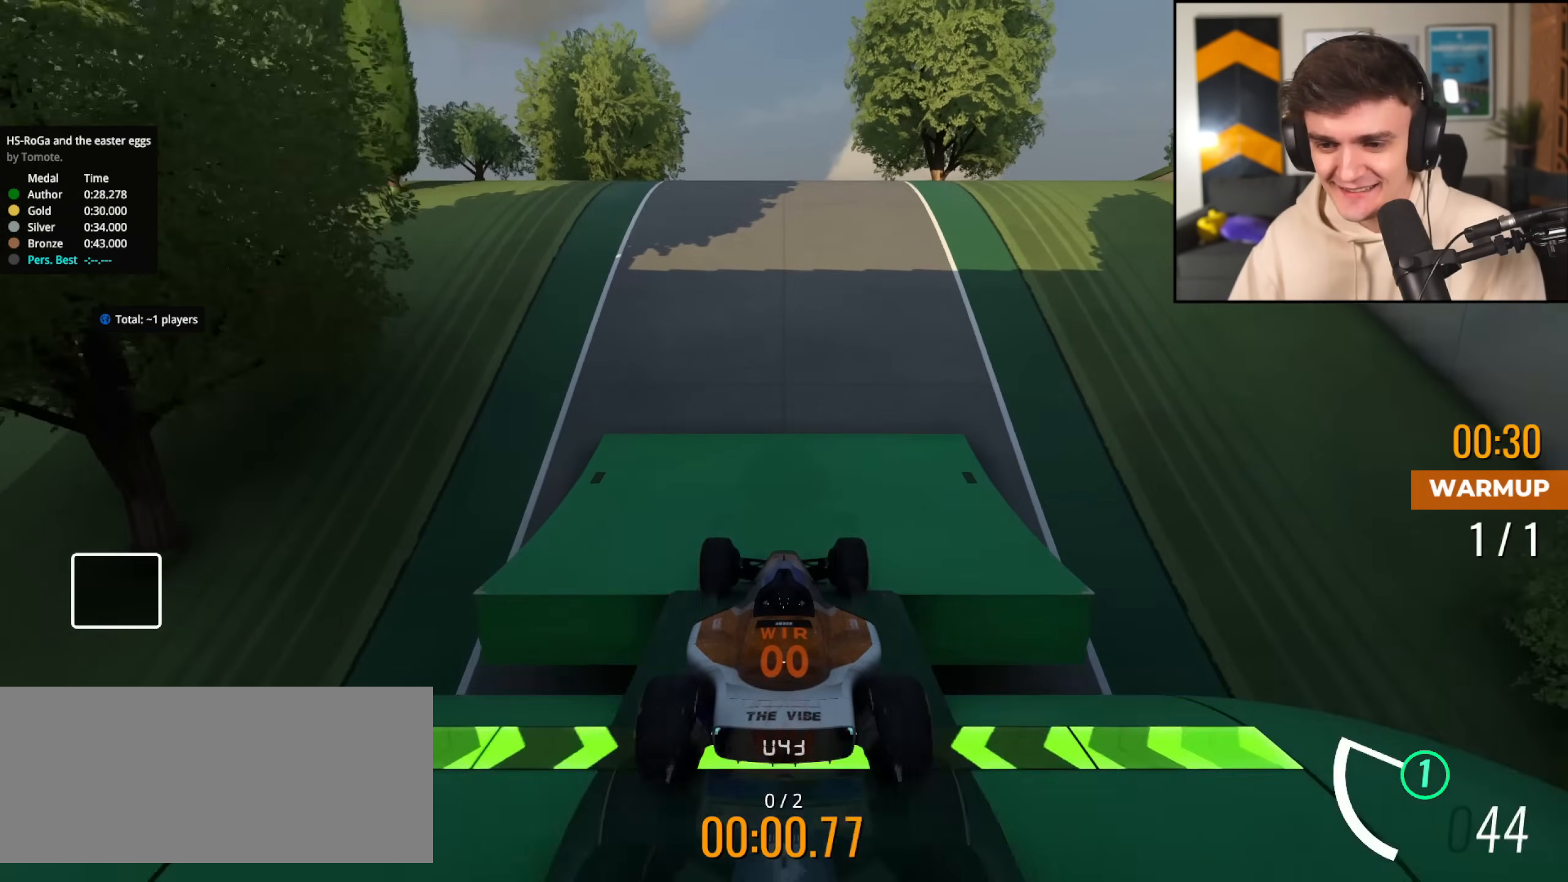
{"keys": ["up"], "events": []}
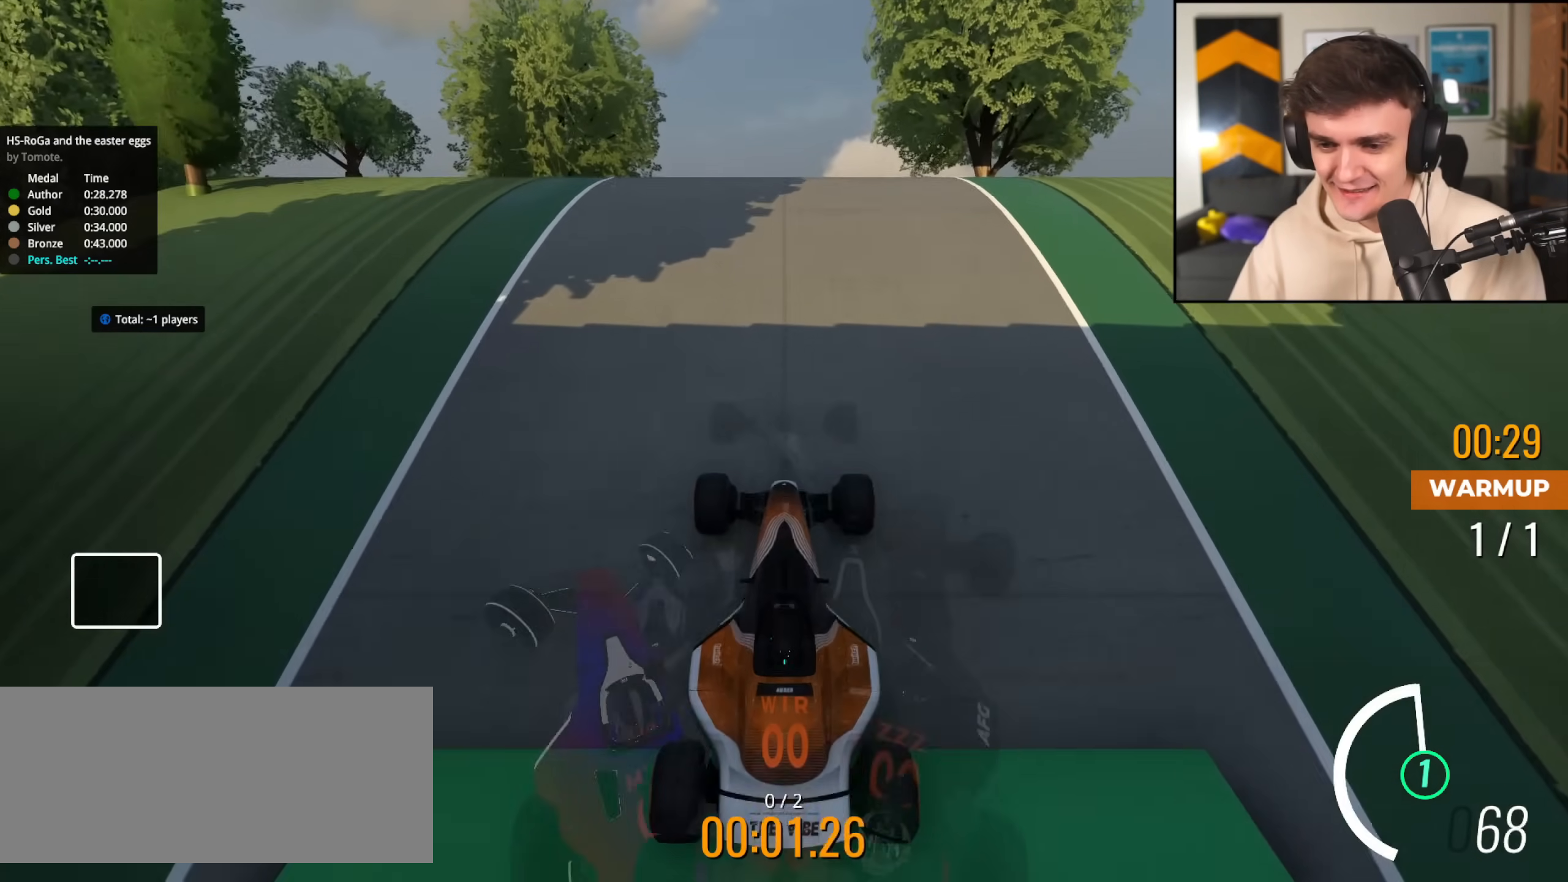
{"keys": ["right", "up"], "events": [[234, "left", "down"], [334, "left", "up"], [467, "right", "down"]]}
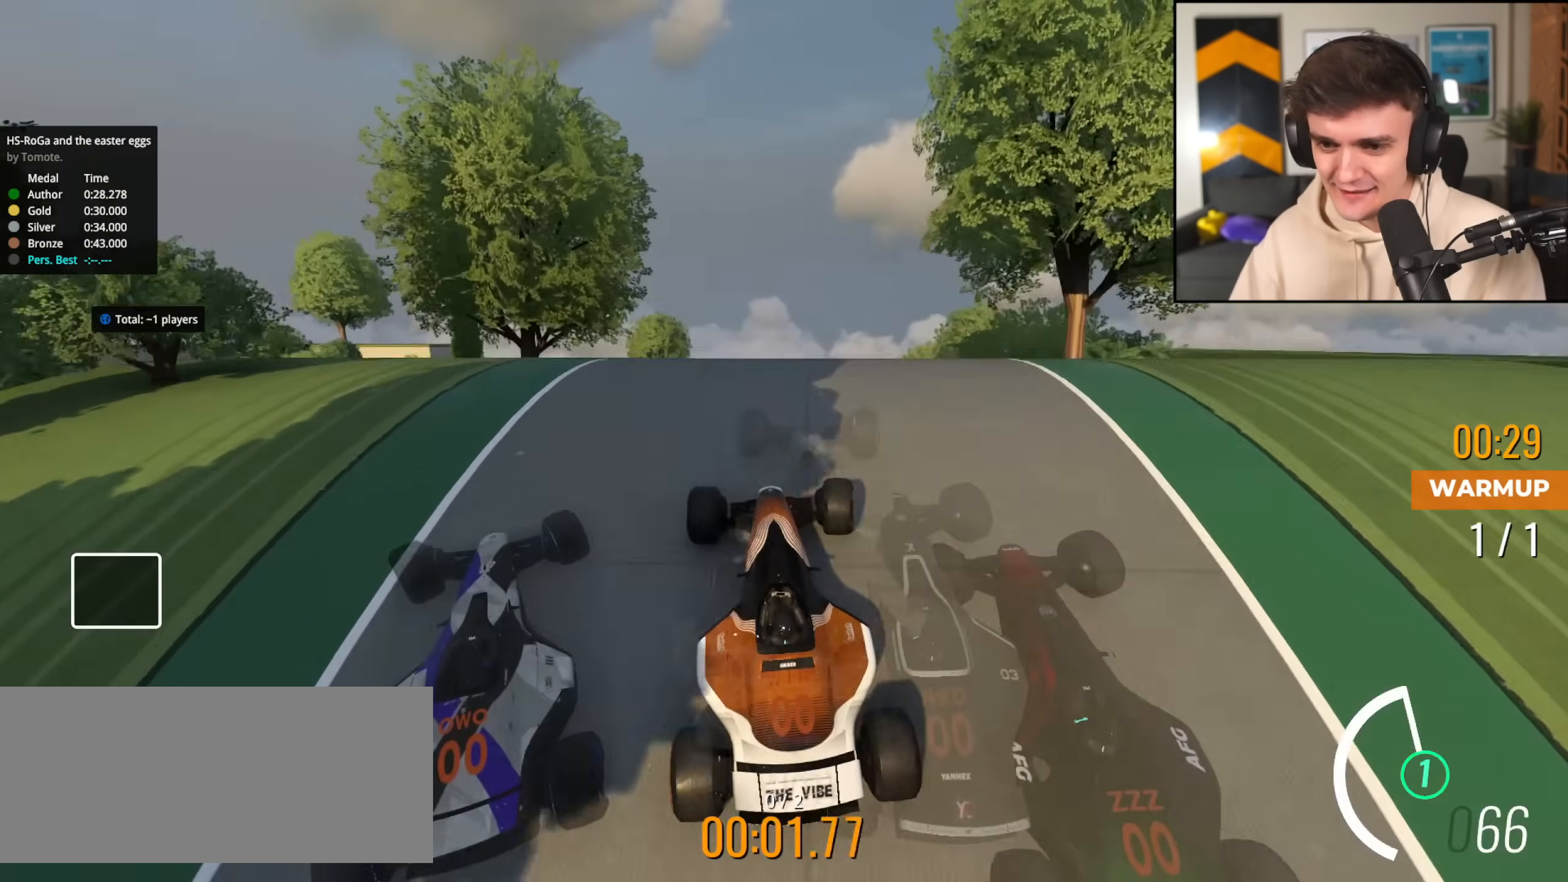
{"keys": ["up"], "events": [[66, "right", "up"], [300, "left", "down"], [333, "left", "up"]]}
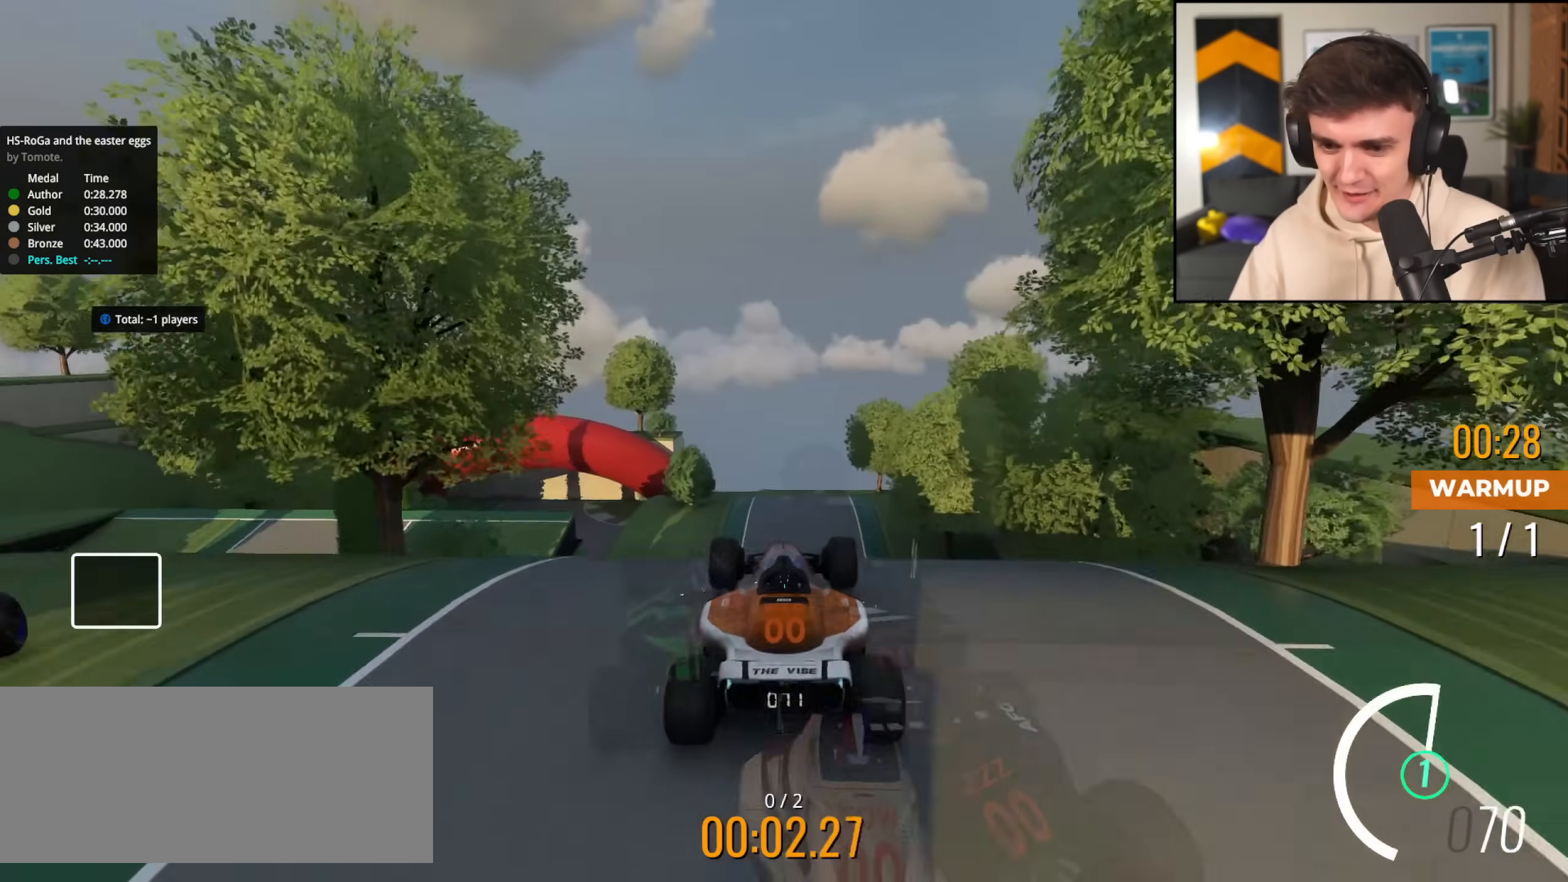
{"keys": ["left"], "events": [[267, "left", "down"], [300, "up", "up"], [451, "brake", "down"], [501, "brake", "up"]]}
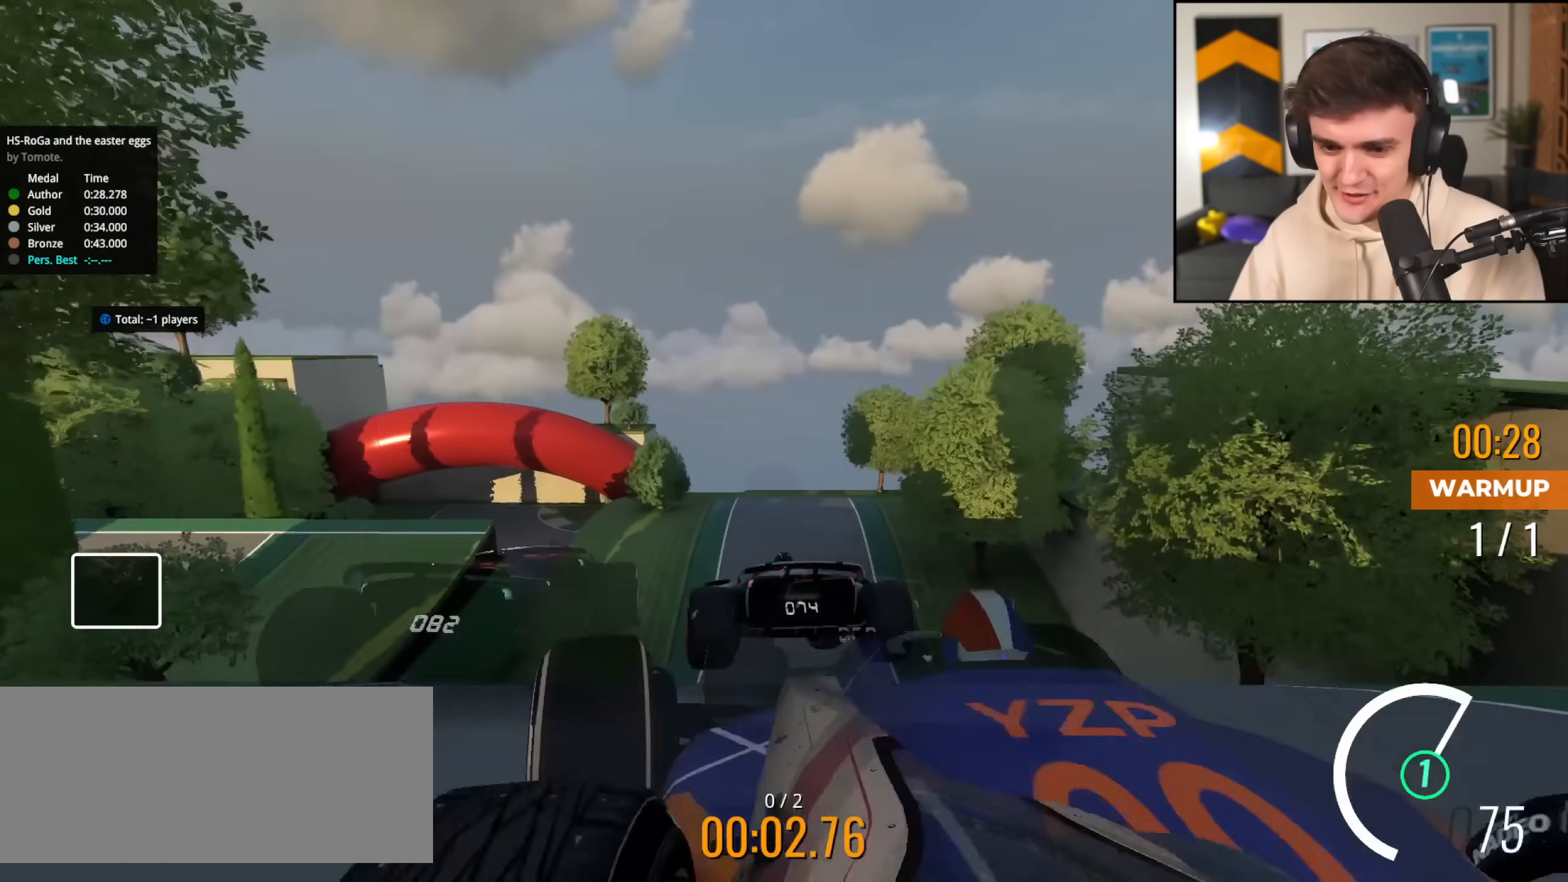
{"keys": ["right", "up"], "events": [[283, "left", "up"], [317, "brake", "down"], [367, "right", "down"], [417, "brake", "up"], [417, "up", "down"]]}
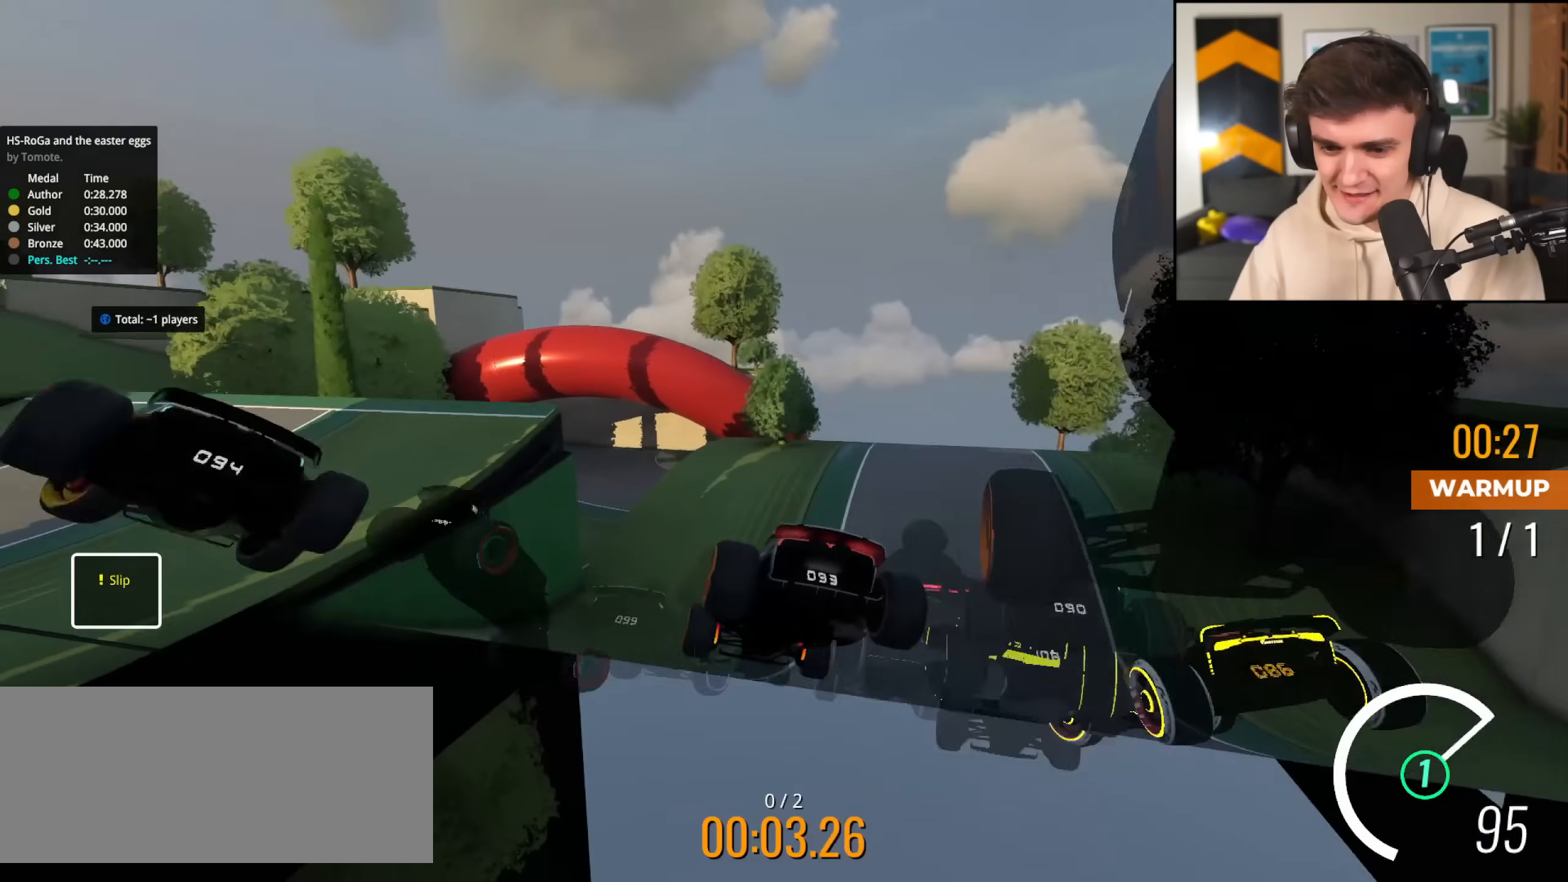
{"keys": ["left"], "events": [[17, "right", "up"], [100, "brake", "down"], [150, "brake", "up"], [250, "left", "down"], [334, "up", "up"]]}
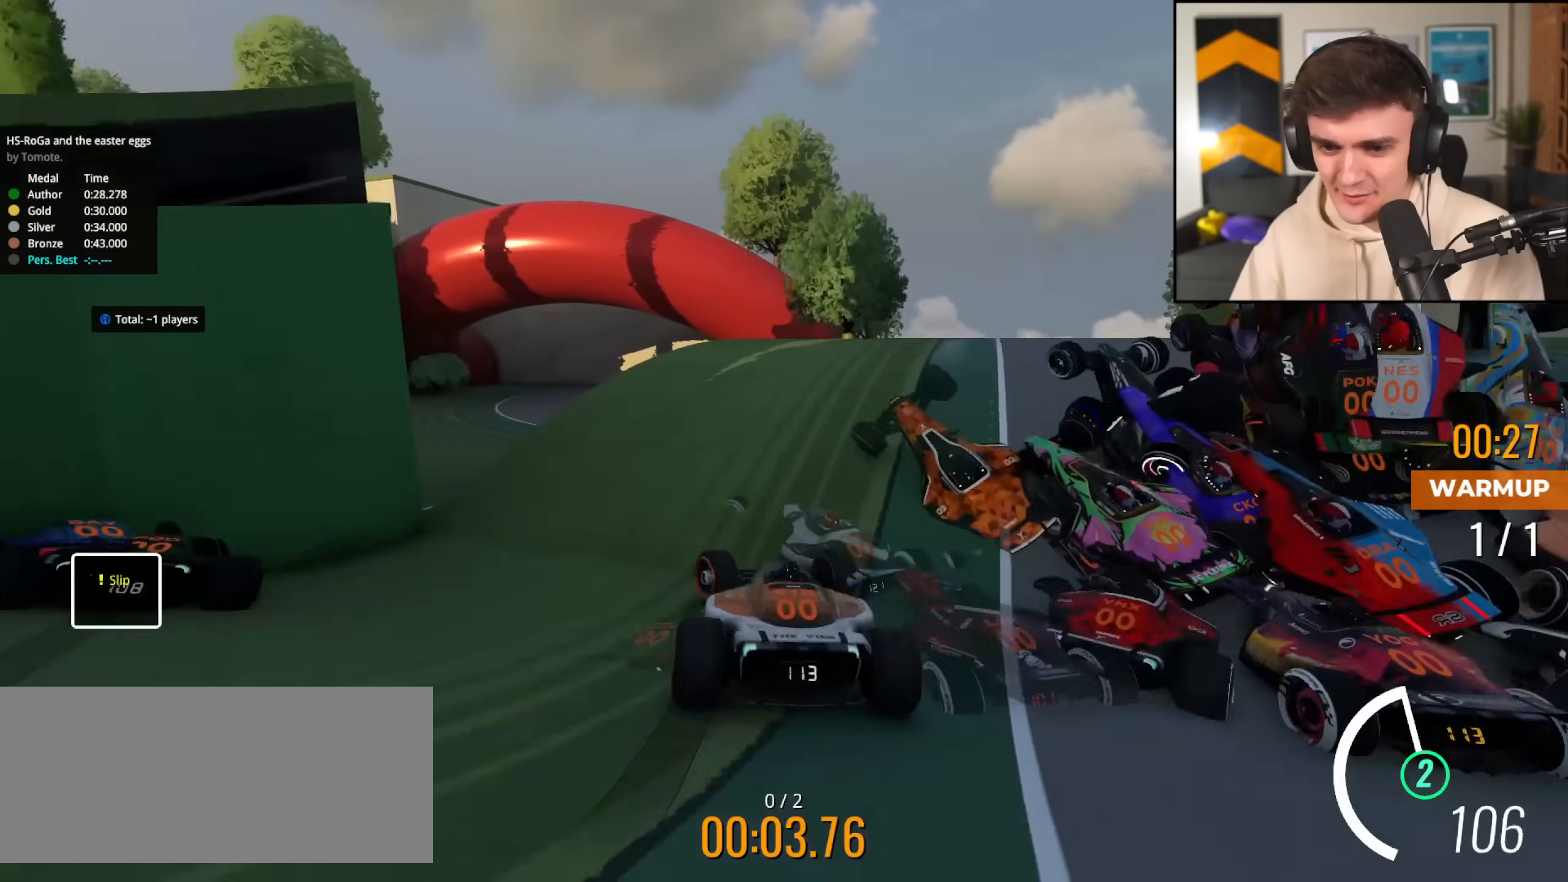
{"keys": ["brake", "left", "up"], "events": [[33, "brake", "down"], [217, "up", "down"]]}
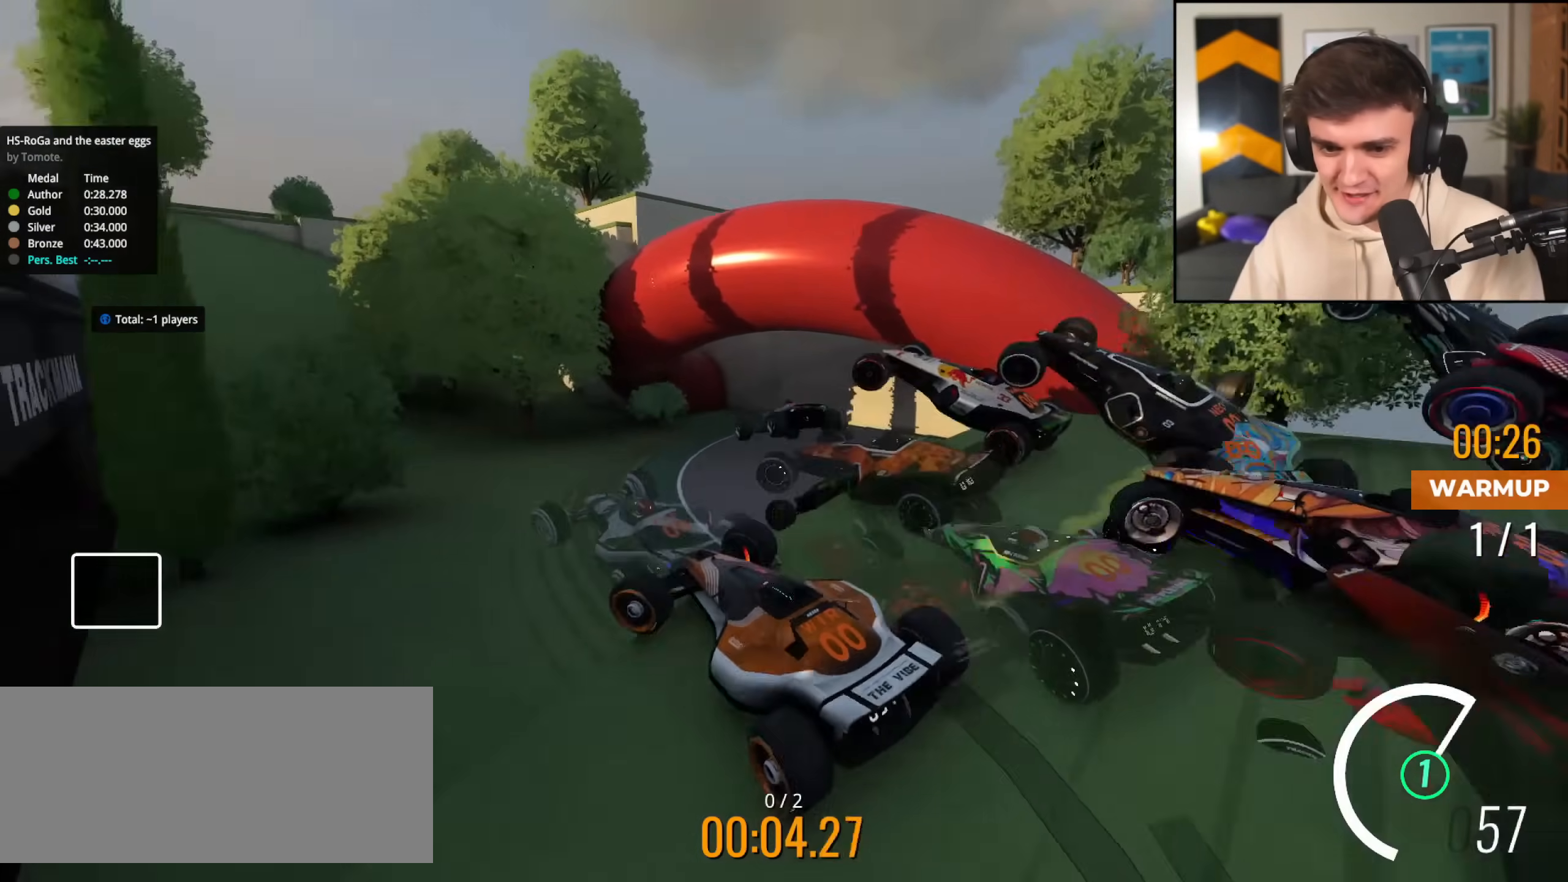
{"keys": ["brake", "right", "up"], "events": [[50, "left", "up"], [50, "right", "down"], [134, "brake", "up"], [317, "brake", "down"]]}
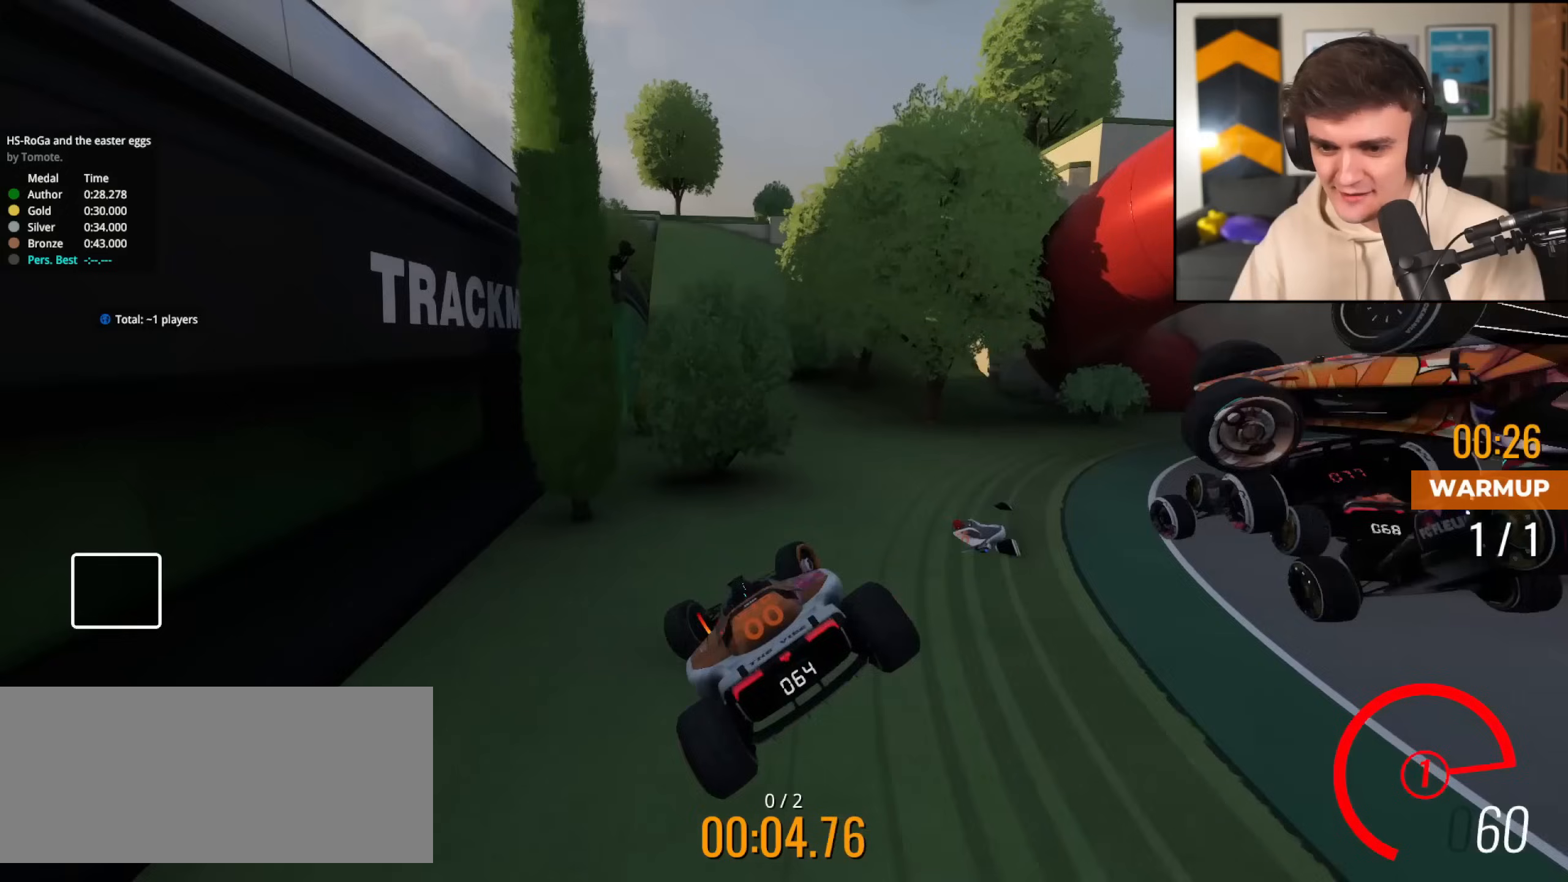
{"keys": ["left", "up"], "events": [[333, "brake", "up"], [333, "right", "up"], [383, "left", "down"]]}
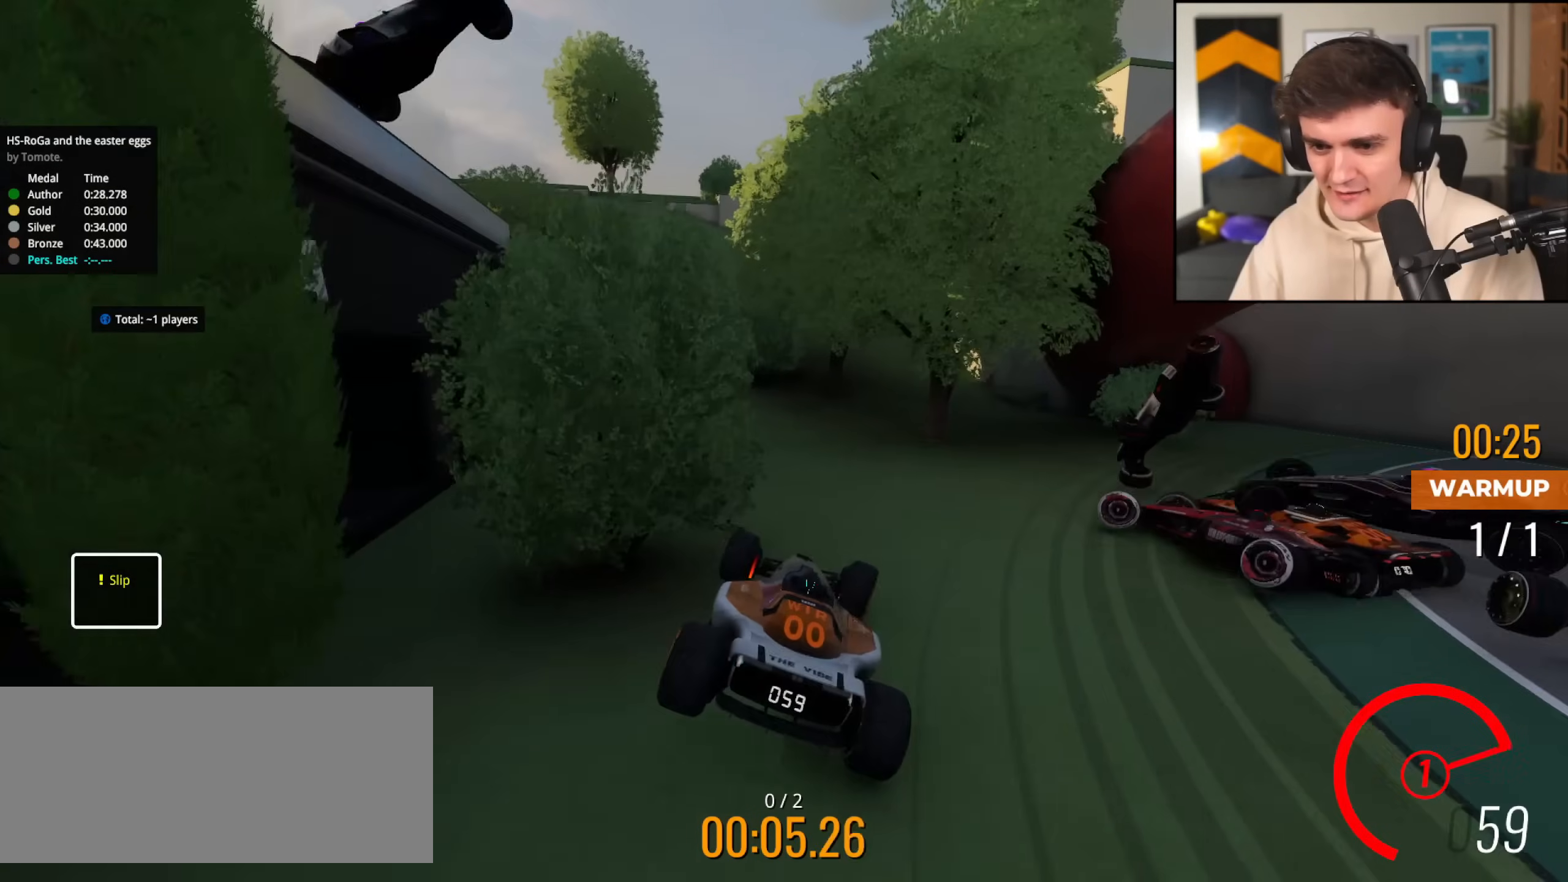
{"keys": ["up"], "events": [[67, "left", "up"], [300, "left", "down"], [401, "left", "up"]]}
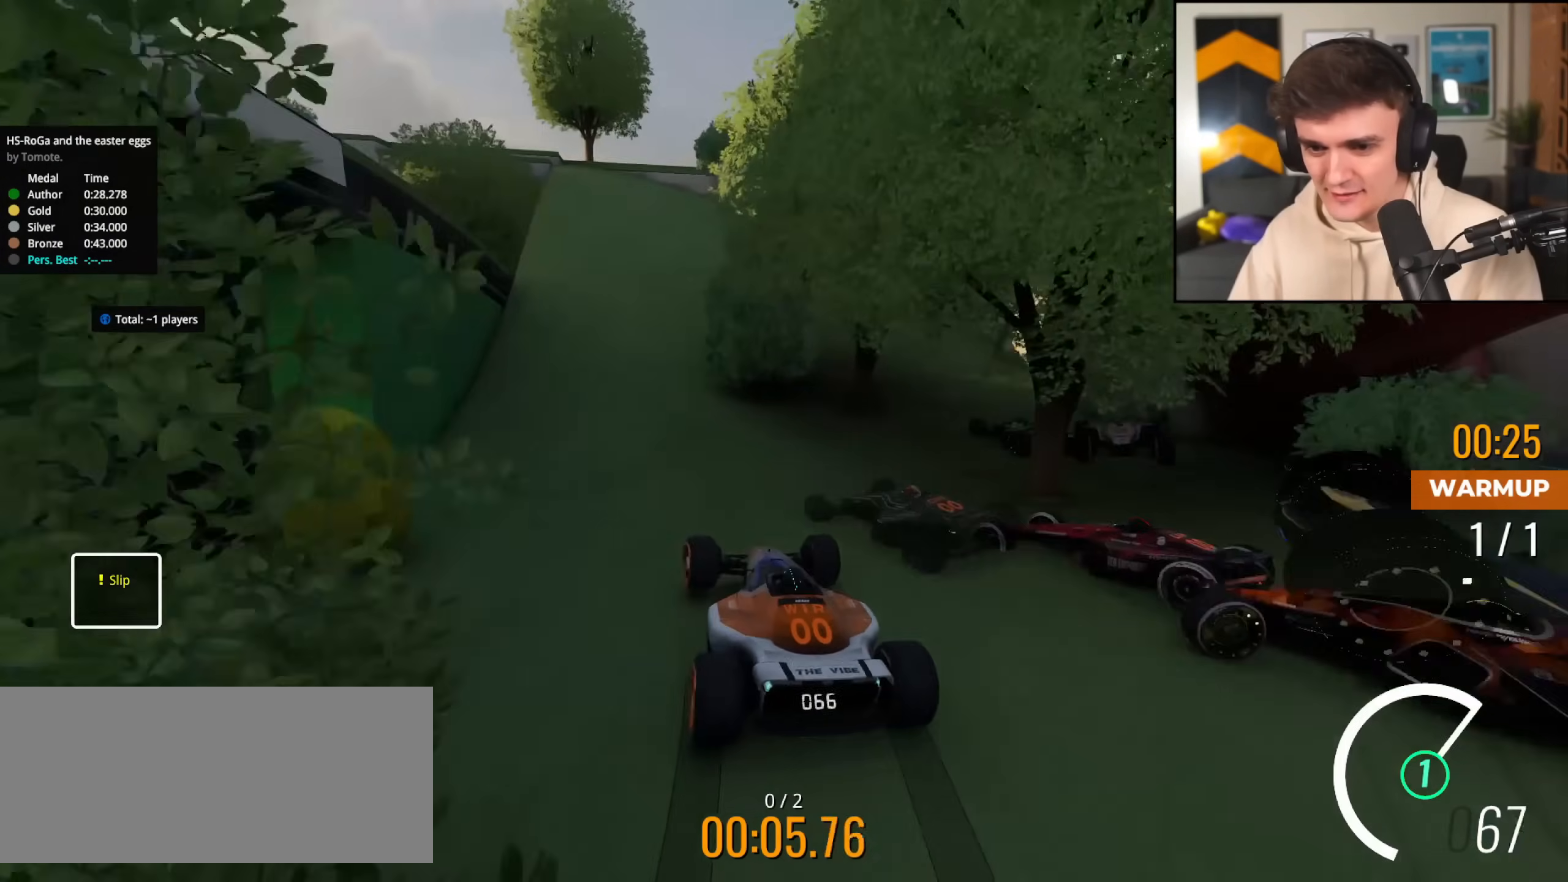
{"keys": ["right", "up"], "events": [[133, "left", "down"], [283, "left", "up"], [367, "right", "down"]]}
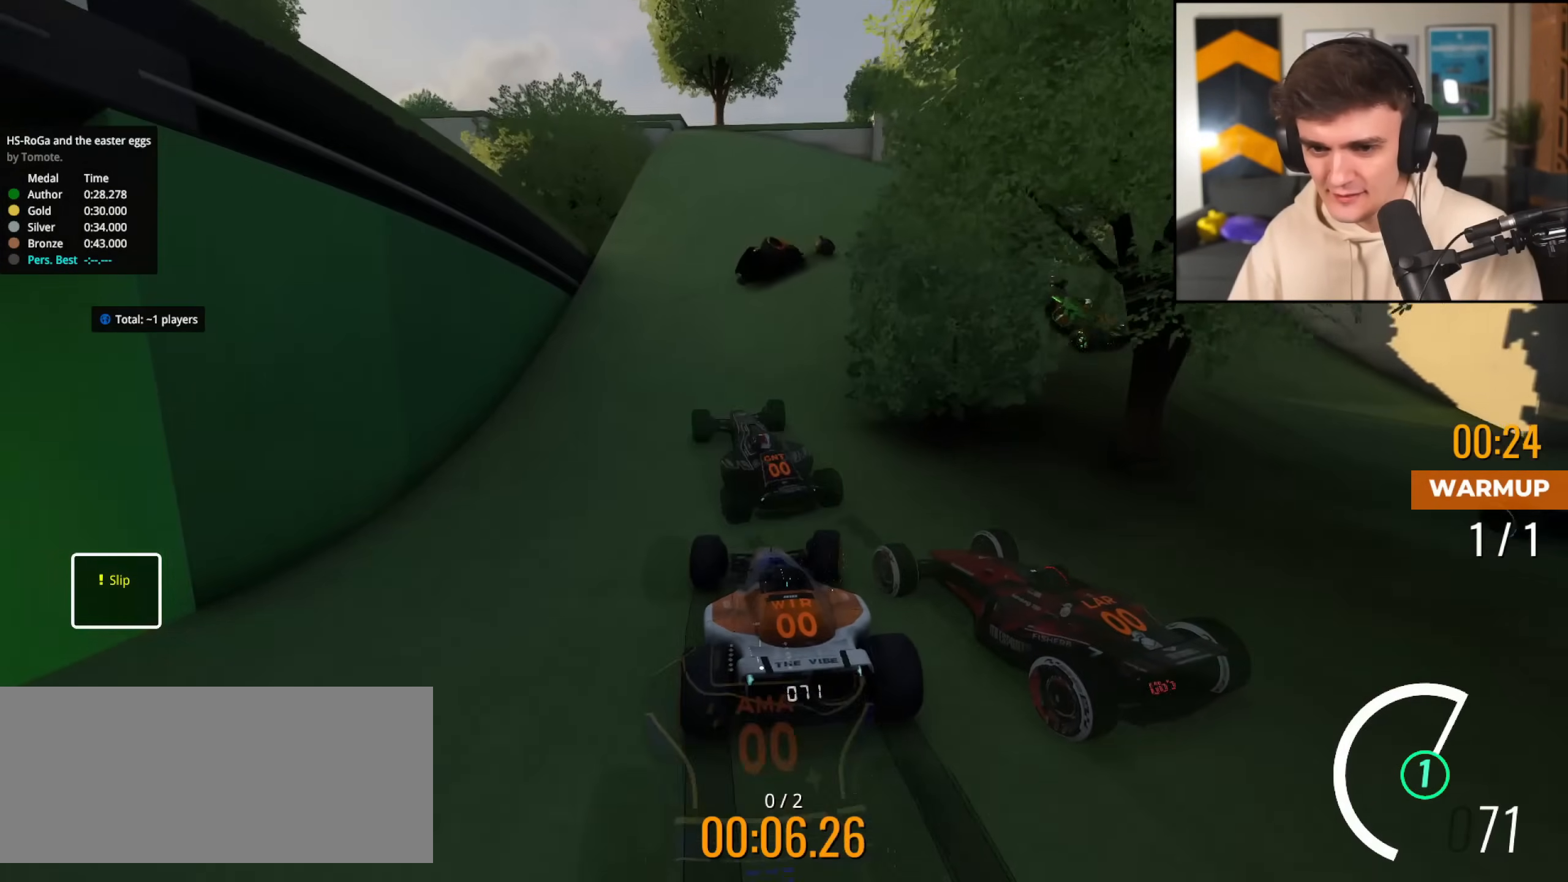
{"keys": ["left", "up"], "events": [[17, "right", "up"], [300, "left", "down"]]}
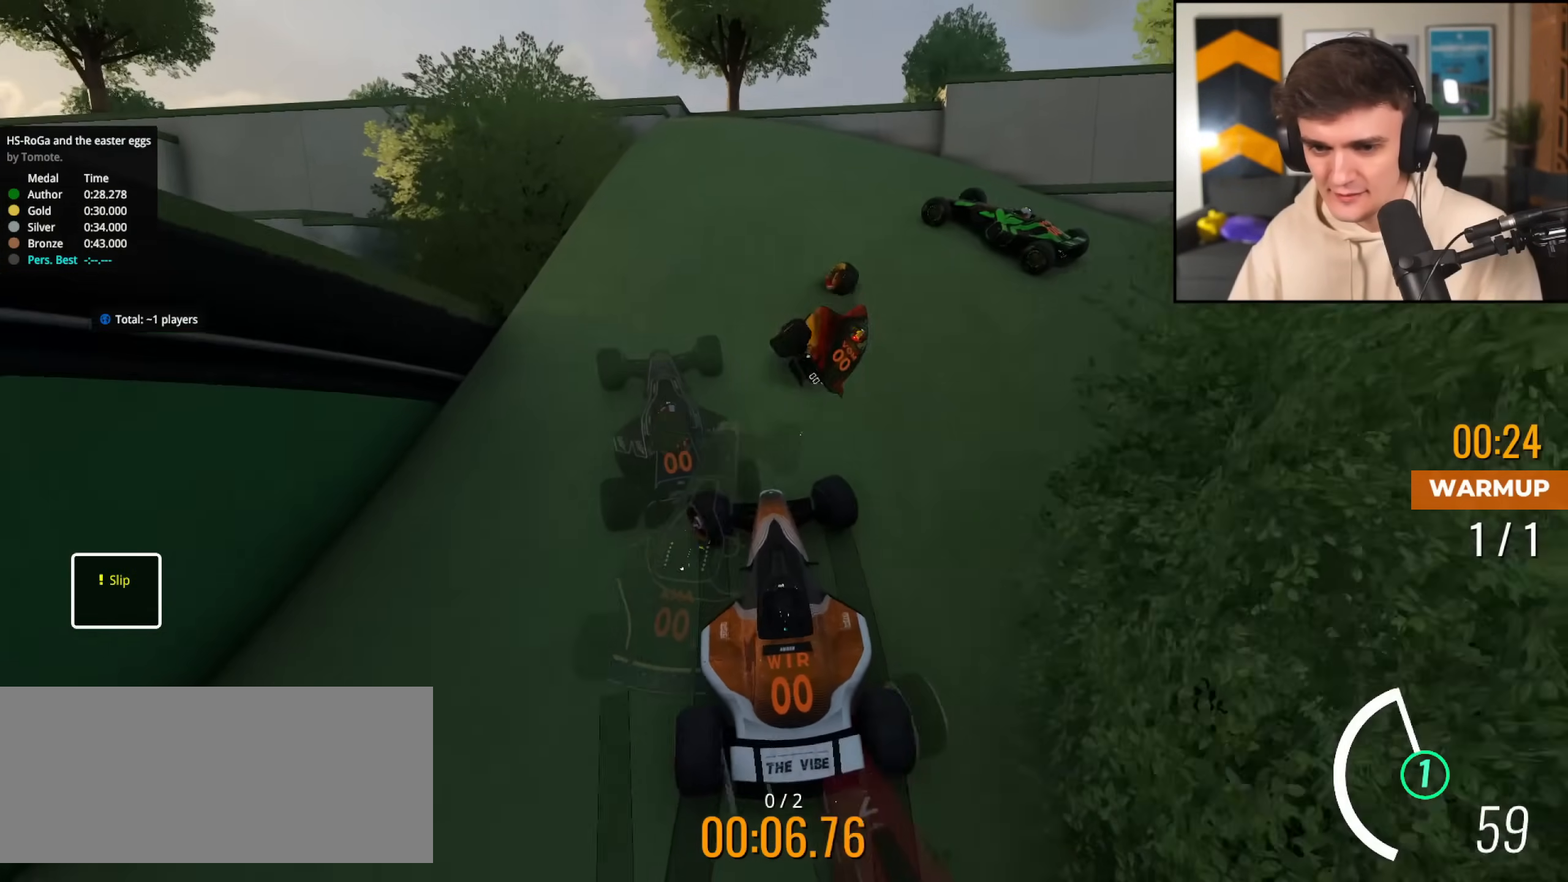
{"keys": ["left", "up"], "events": []}
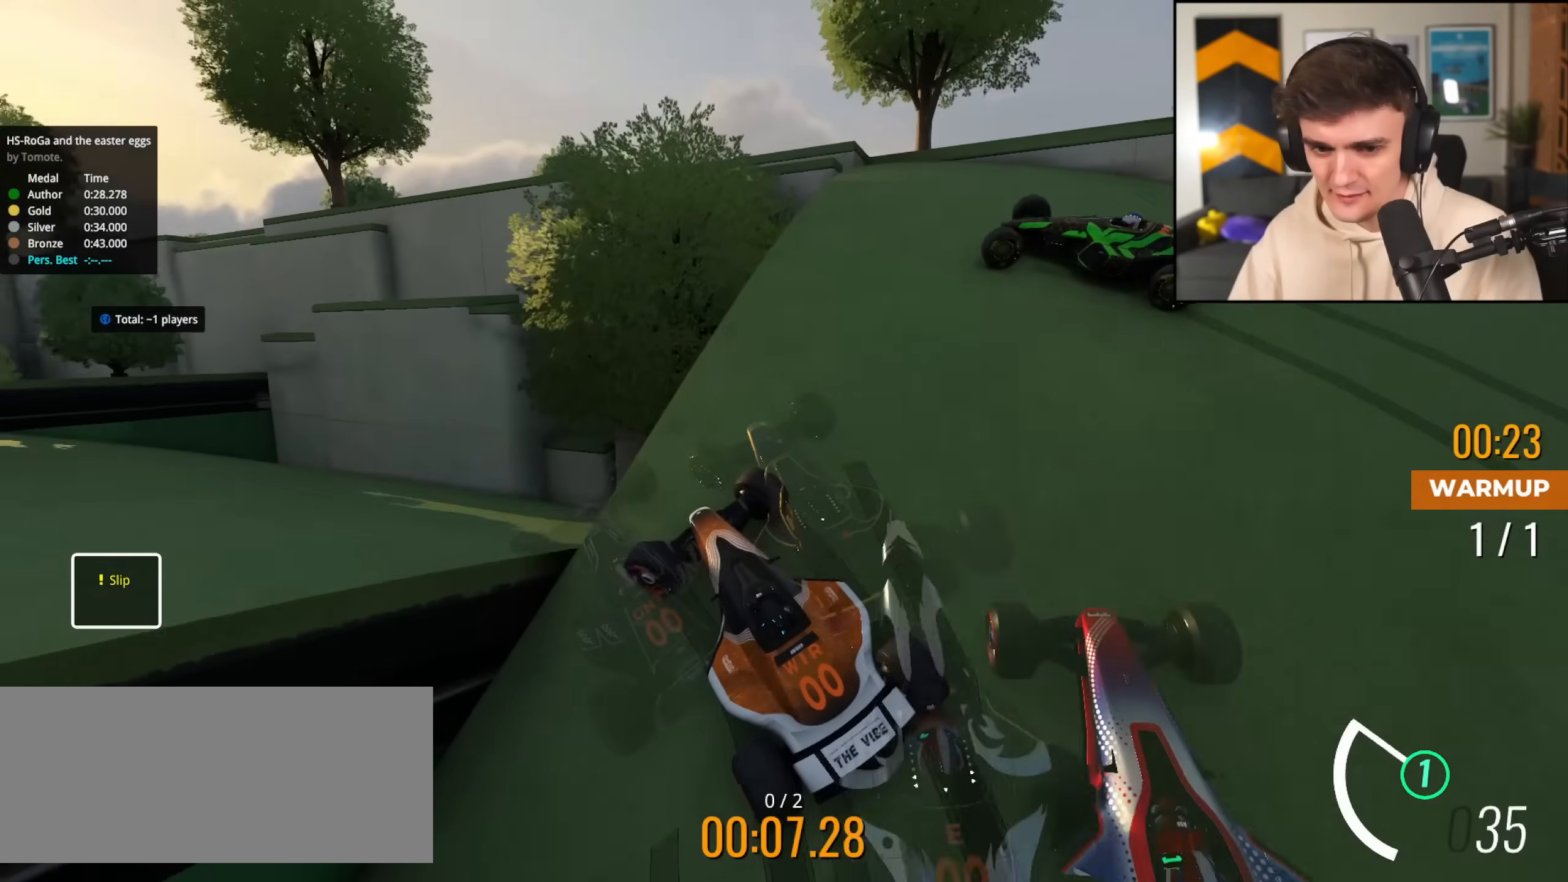
{"keys": ["brake", "left", "up"], "events": [[501, "brake", "down"]]}